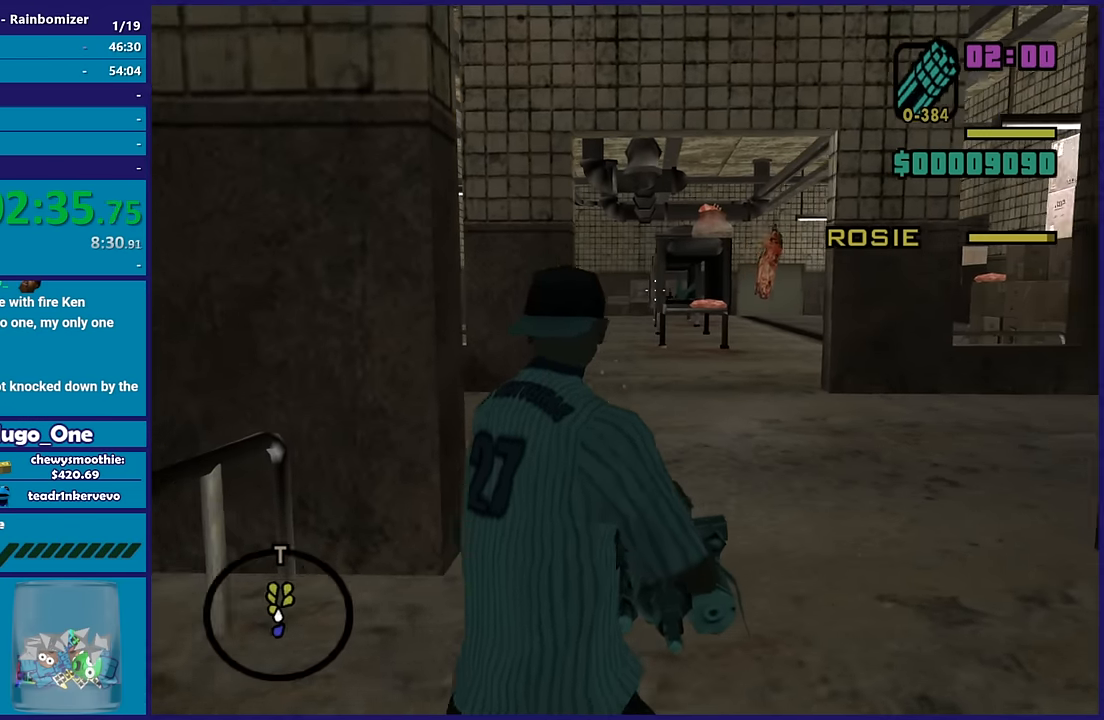
Gameplay with a controller (Xbox layout); each line is a JSON object with the inputs held at the frame after it. "button_events" lists button changes between this image and that frame as [ms after this image, input, new state], when the widget could be followed in between (sticks are given only as held states).
{"buttons": ["L2"], "left_stick": "left", "right_stick": "center", "button_events": []}
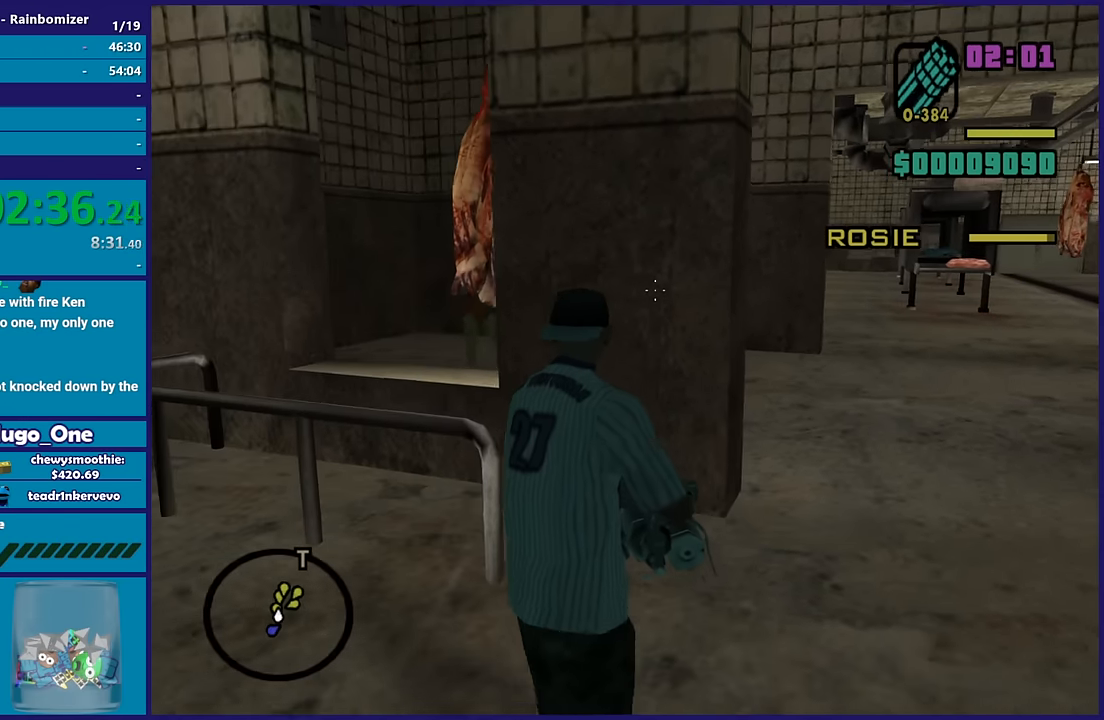
{"buttons": ["L2"], "left_stick": "left", "right_stick": "down-left", "button_events": []}
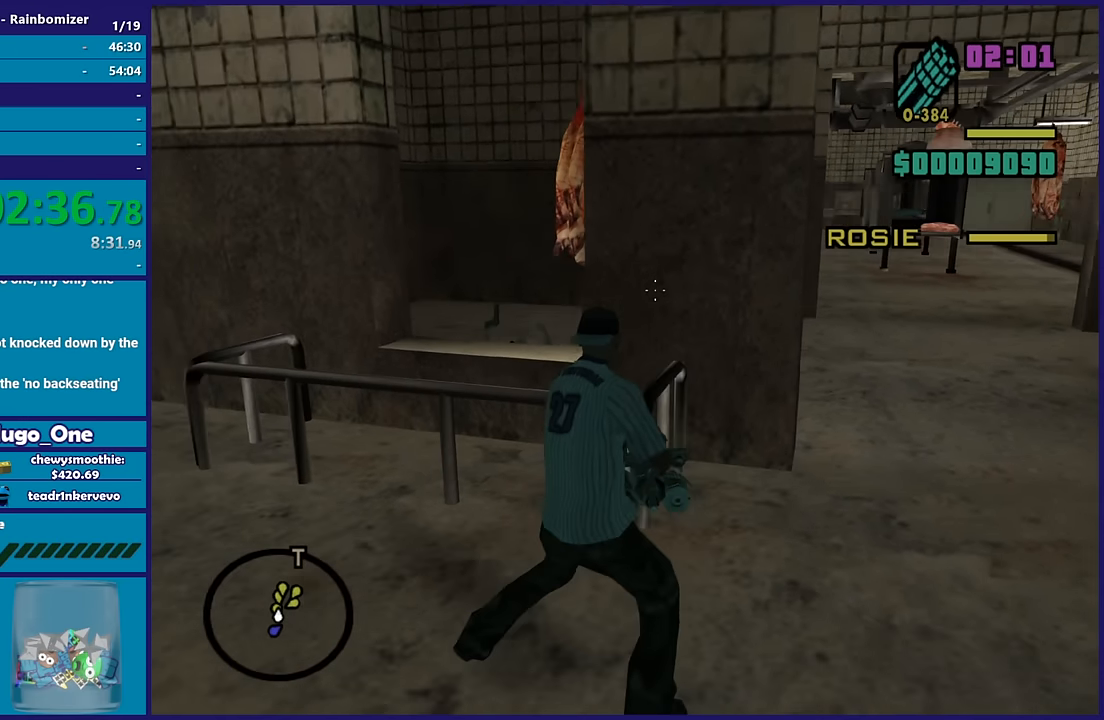
{"buttons": ["L2"], "left_stick": "up", "right_stick": "center", "button_events": []}
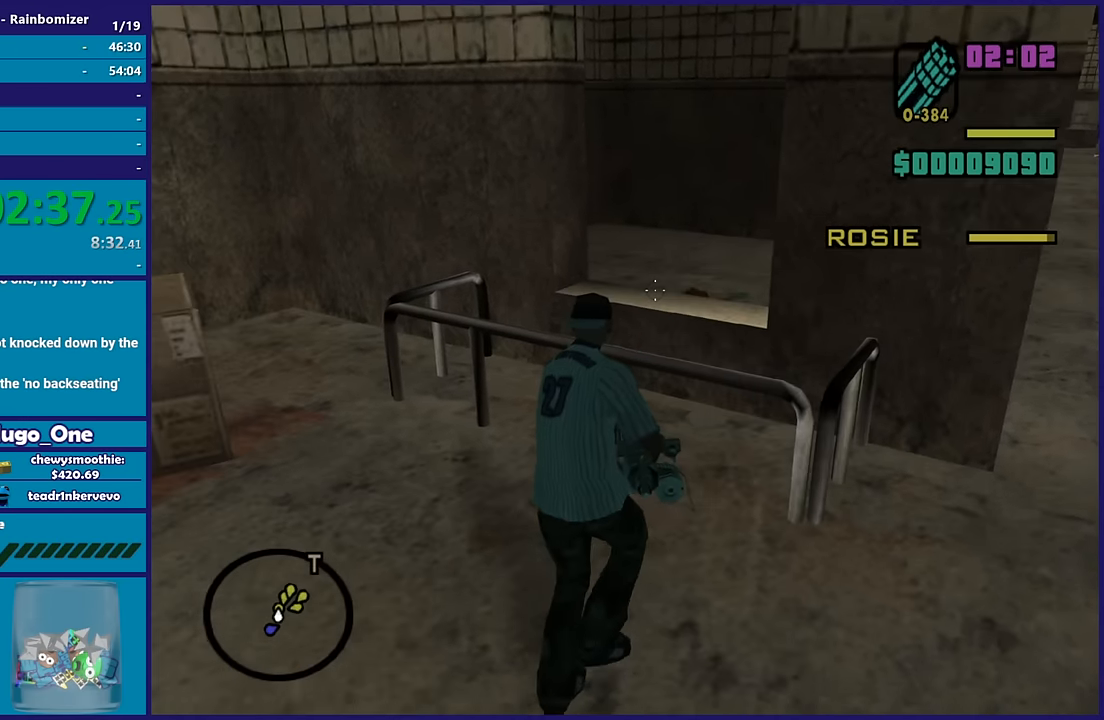
{"buttons": ["L2"], "left_stick": "up-right", "right_stick": "down", "button_events": []}
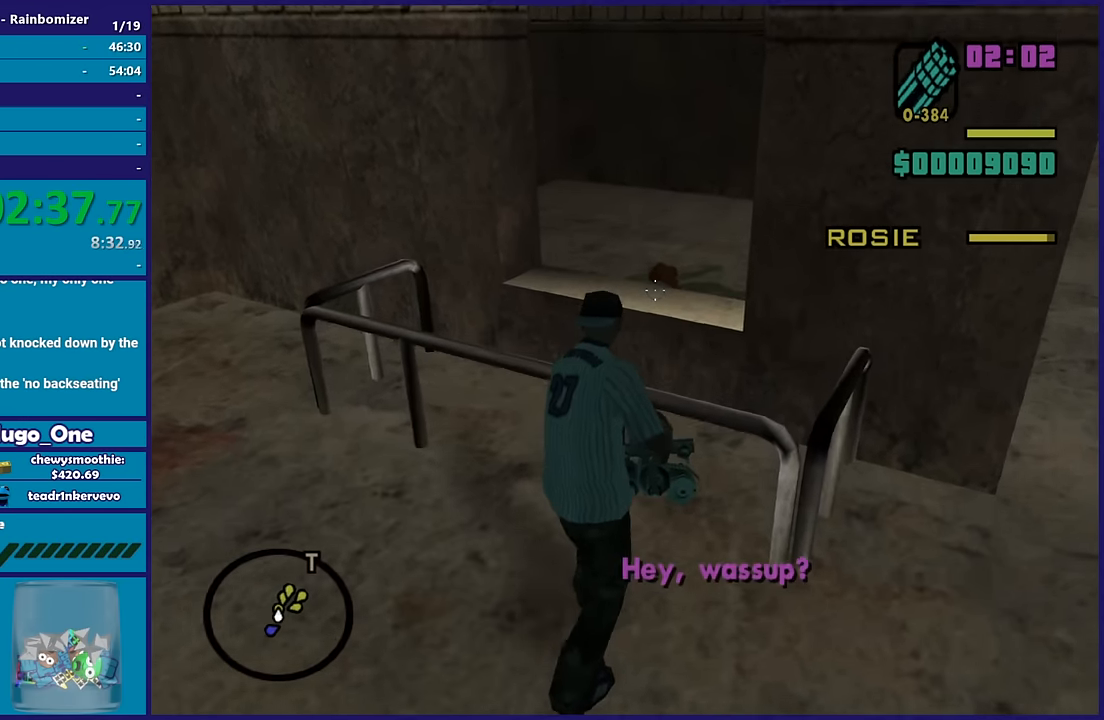
{"buttons": ["L2"], "left_stick": "up", "right_stick": "center", "button_events": []}
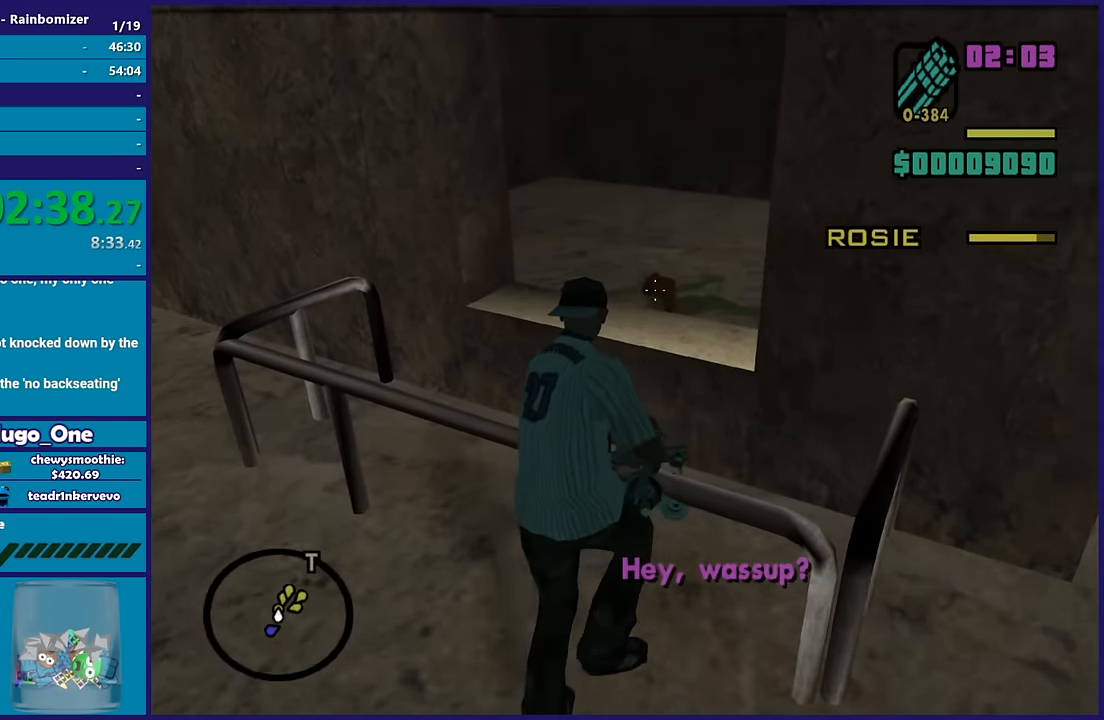
{"buttons": ["L2"], "left_stick": "down-left", "right_stick": "up-right", "button_events": [[83, "R2", "down"], [233, "R2", "up"]]}
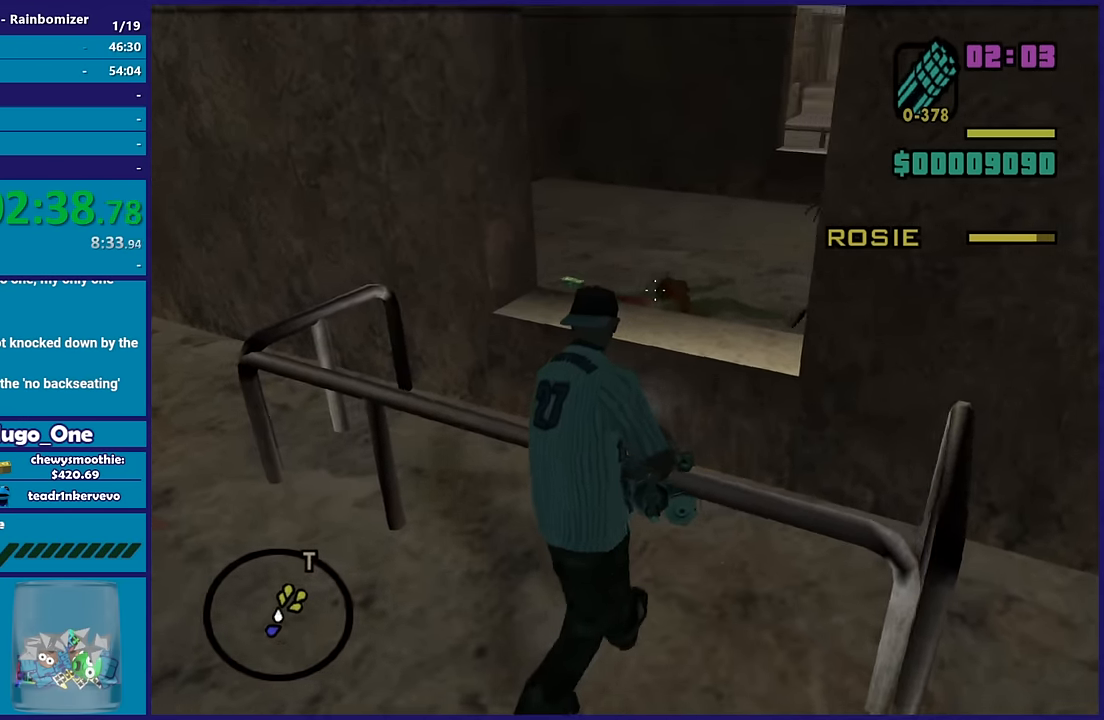
{"buttons": ["L2"], "left_stick": "down", "right_stick": "up", "button_events": []}
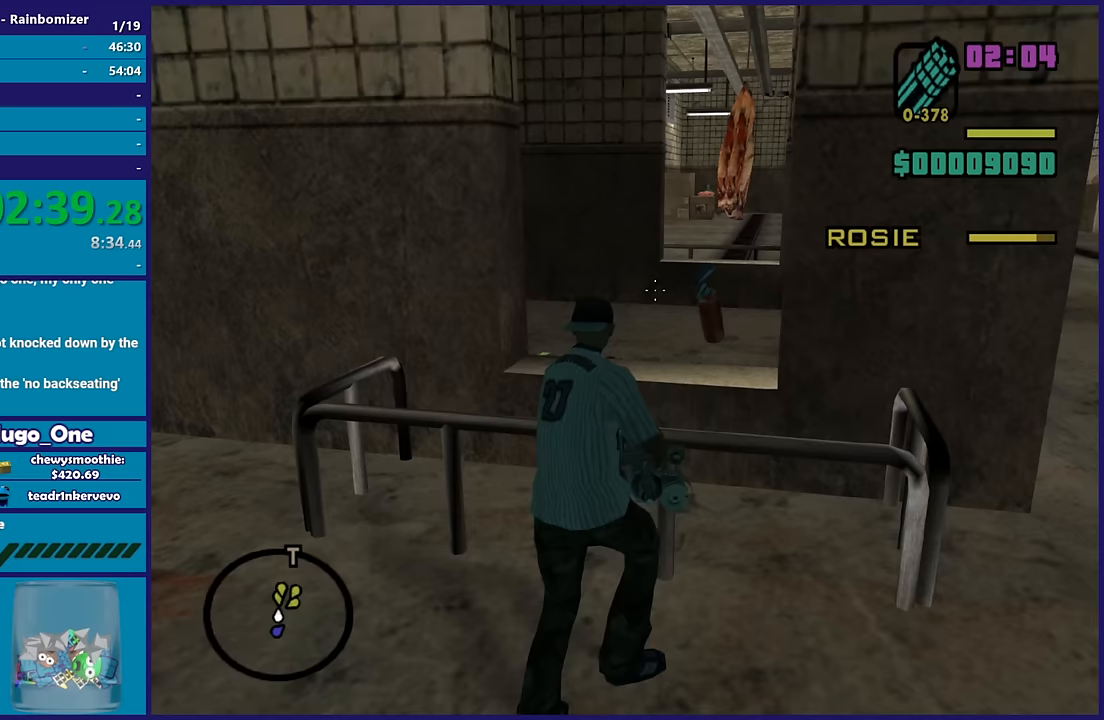
{"buttons": ["L2"], "left_stick": "up-right", "right_stick": "center", "button_events": []}
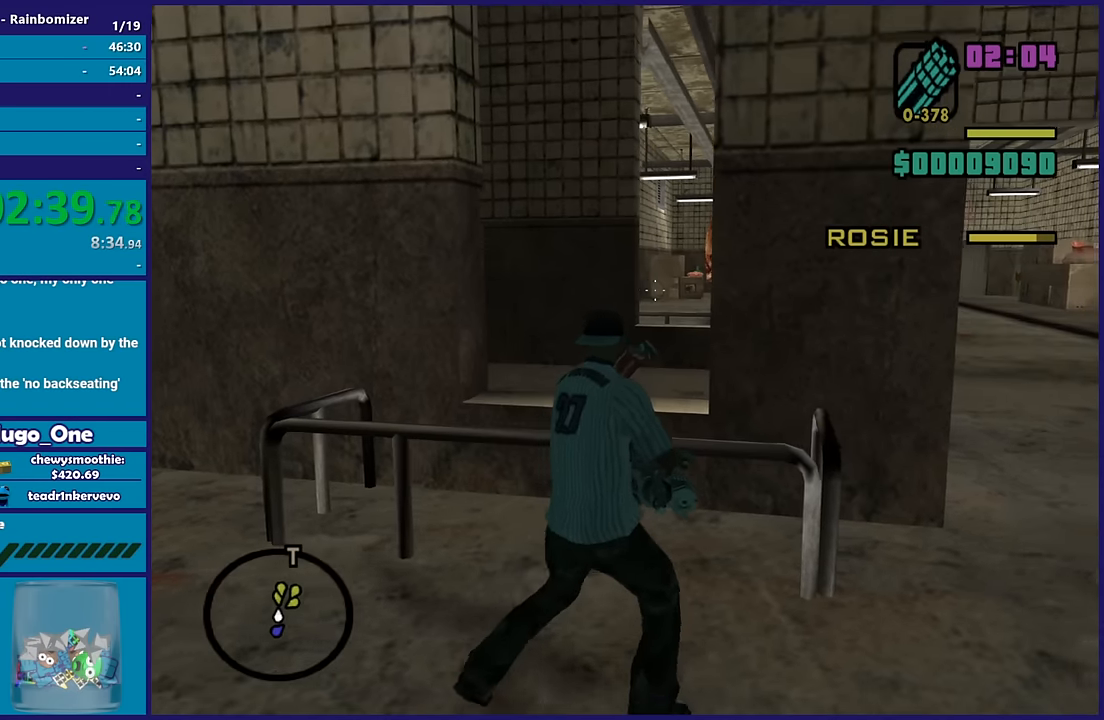
{"buttons": ["L2"], "left_stick": "right", "right_stick": "right", "button_events": []}
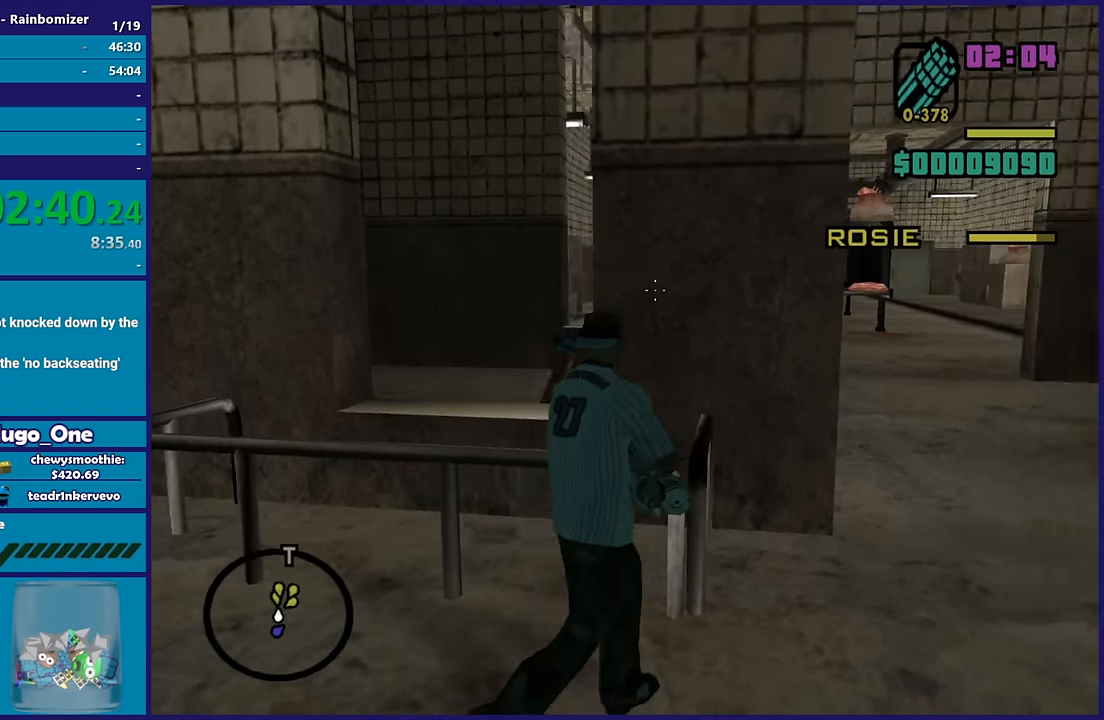
{"buttons": ["L2"], "left_stick": "down-right", "right_stick": "center", "button_events": []}
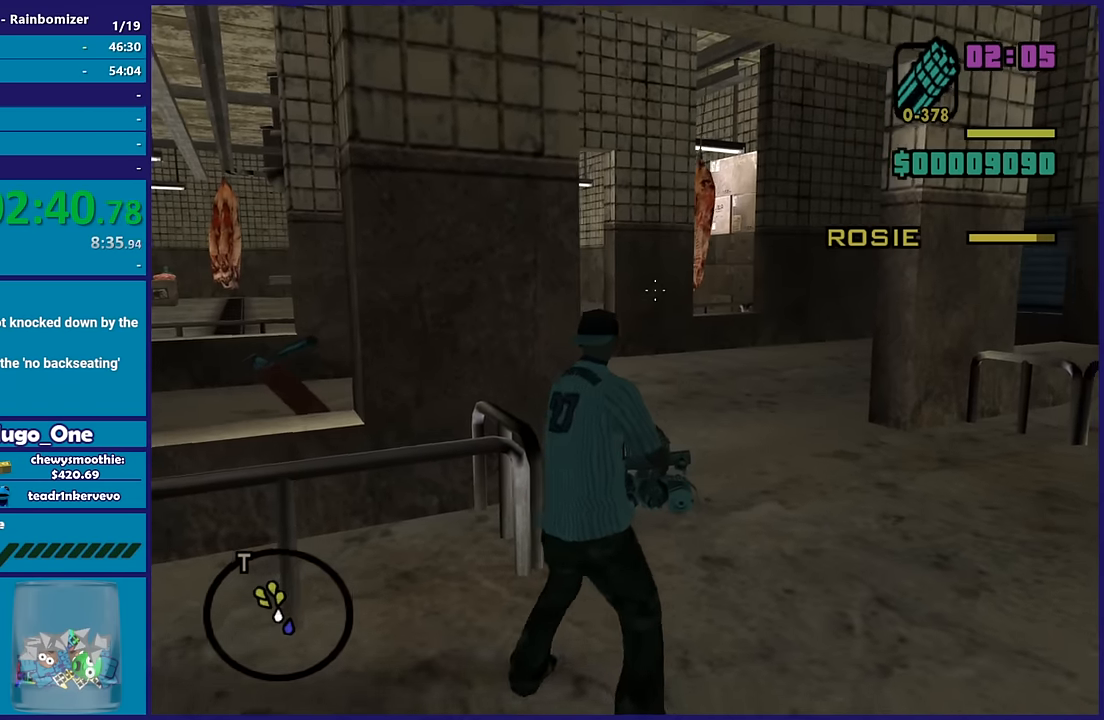
{"buttons": ["L2"], "left_stick": "right", "right_stick": "down-left", "button_events": []}
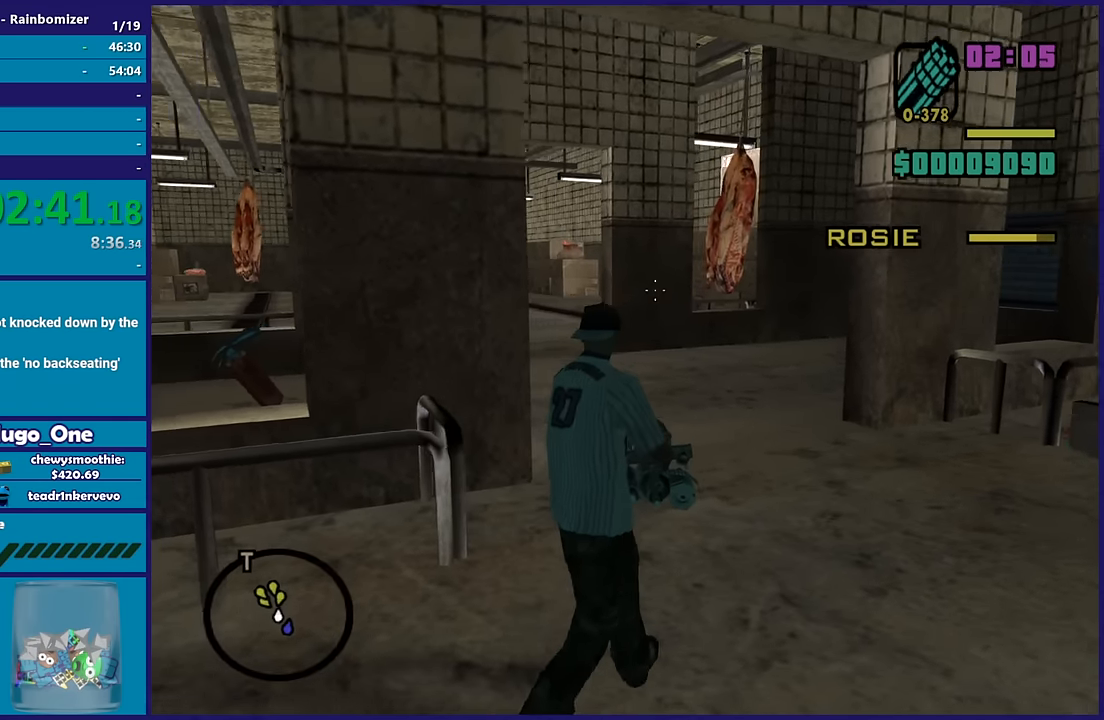
{"buttons": ["L2"], "left_stick": "right", "right_stick": "left", "button_events": []}
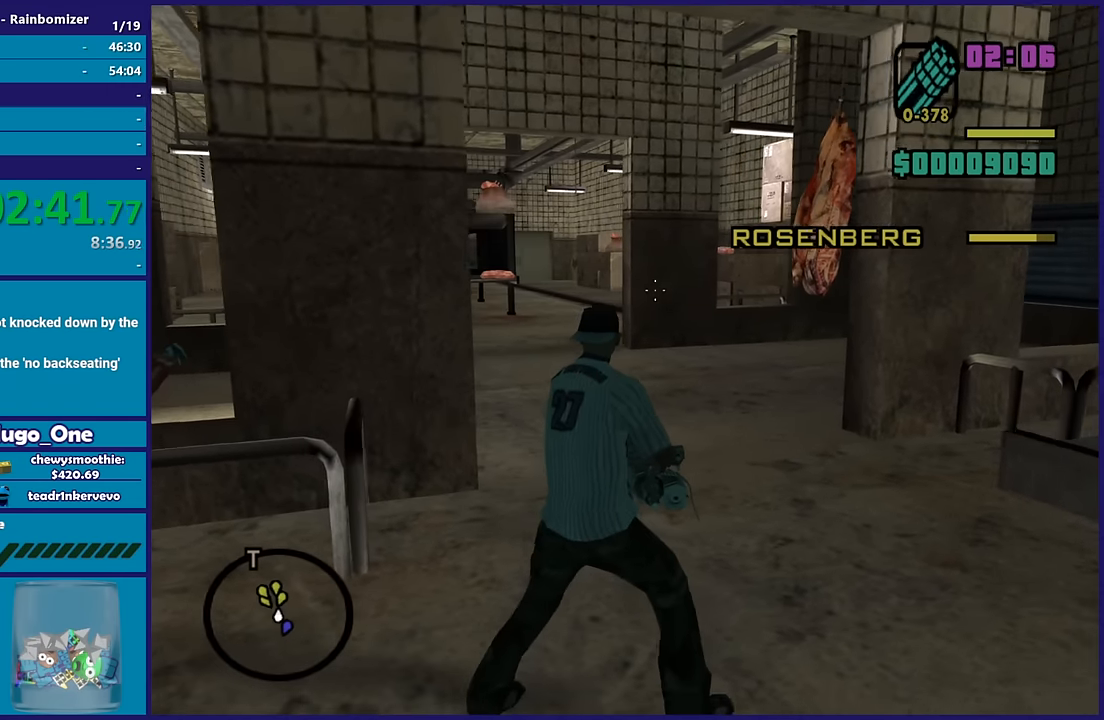
{"buttons": ["L2"], "left_stick": "up-right", "right_stick": "up-left", "button_events": []}
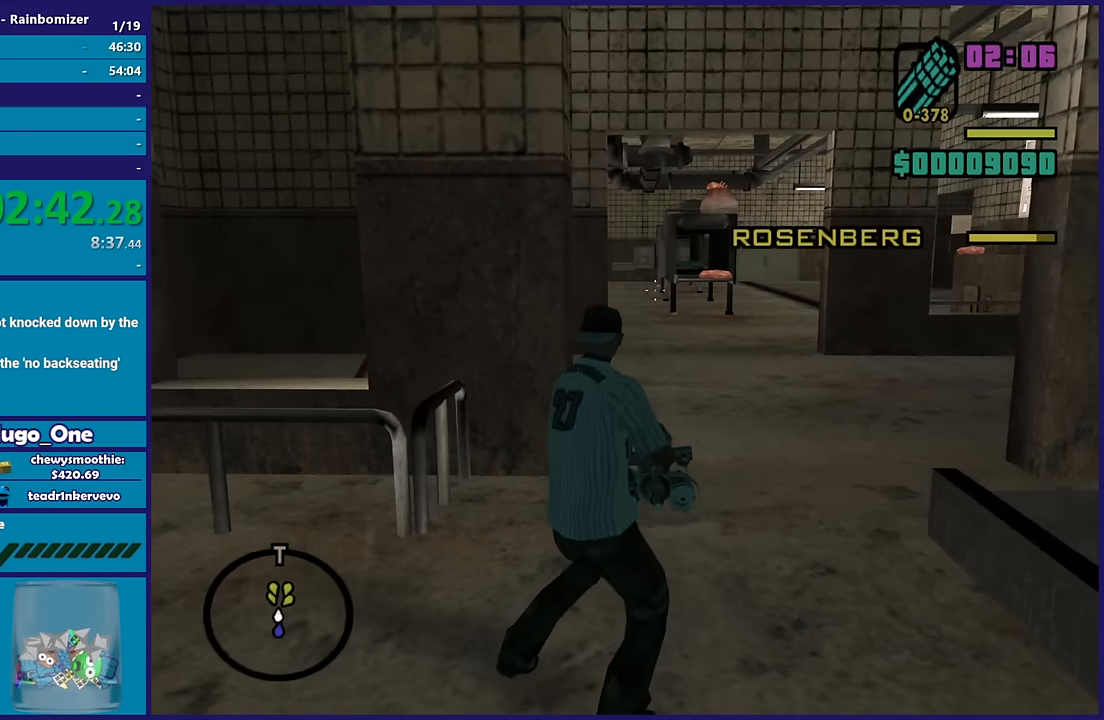
{"buttons": ["L2"], "left_stick": "up-right", "right_stick": "left", "button_events": []}
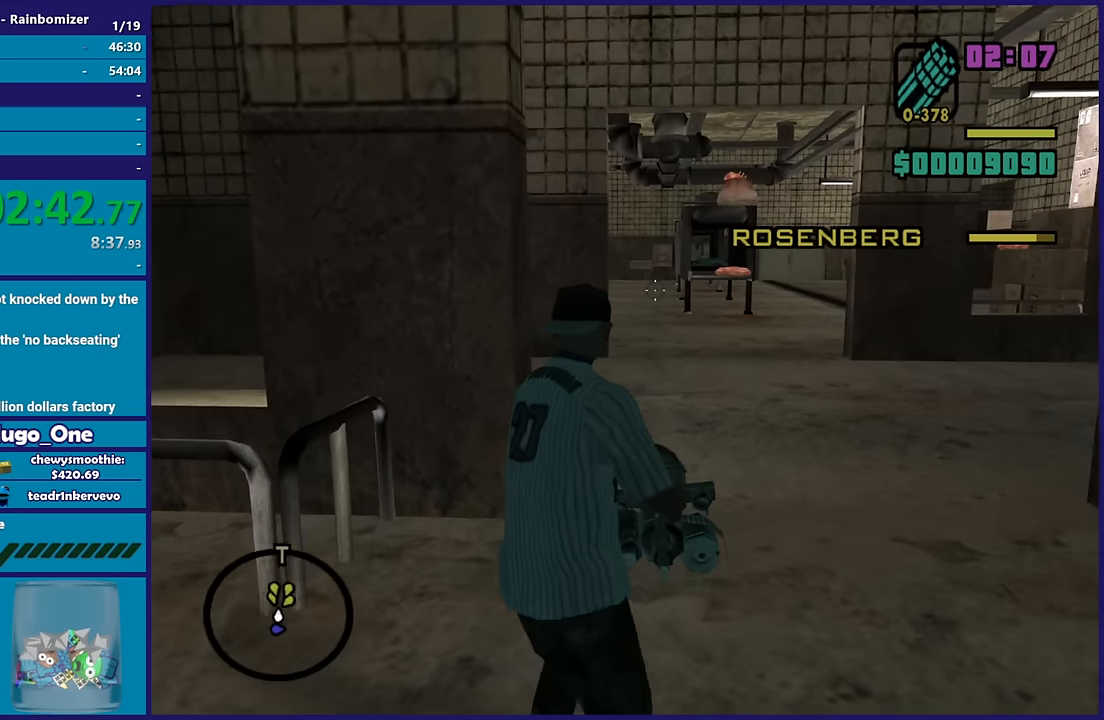
{"buttons": ["L2"], "left_stick": "up-right", "right_stick": "center", "button_events": []}
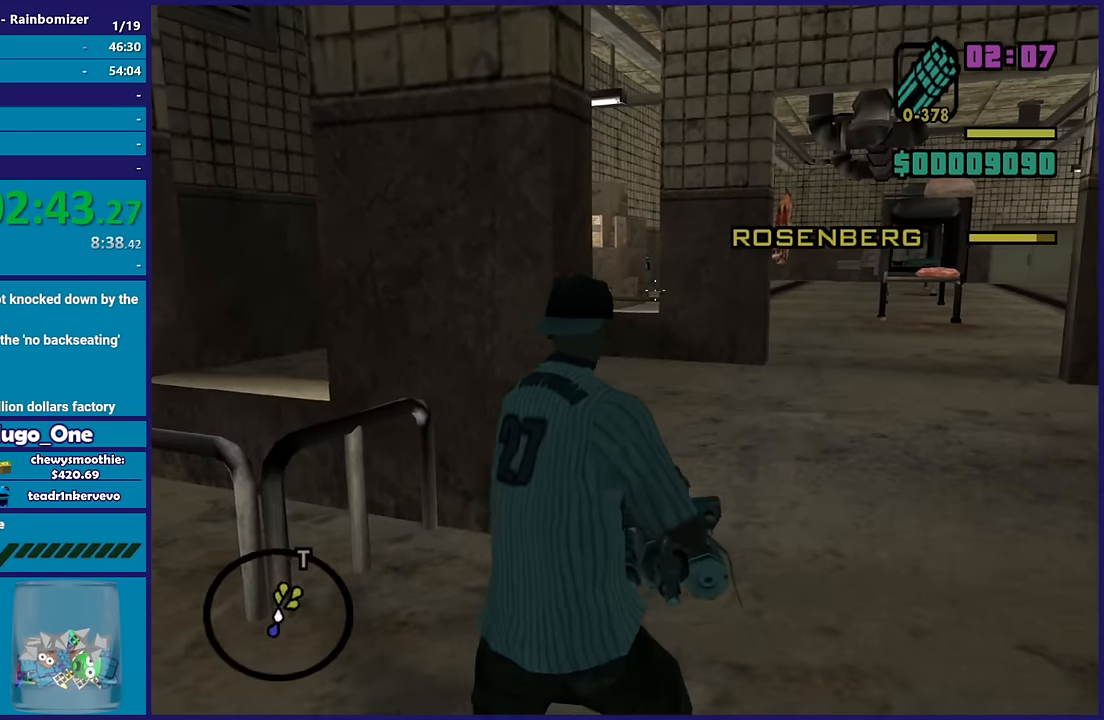
{"buttons": ["L2"], "left_stick": "up", "right_stick": "center", "button_events": []}
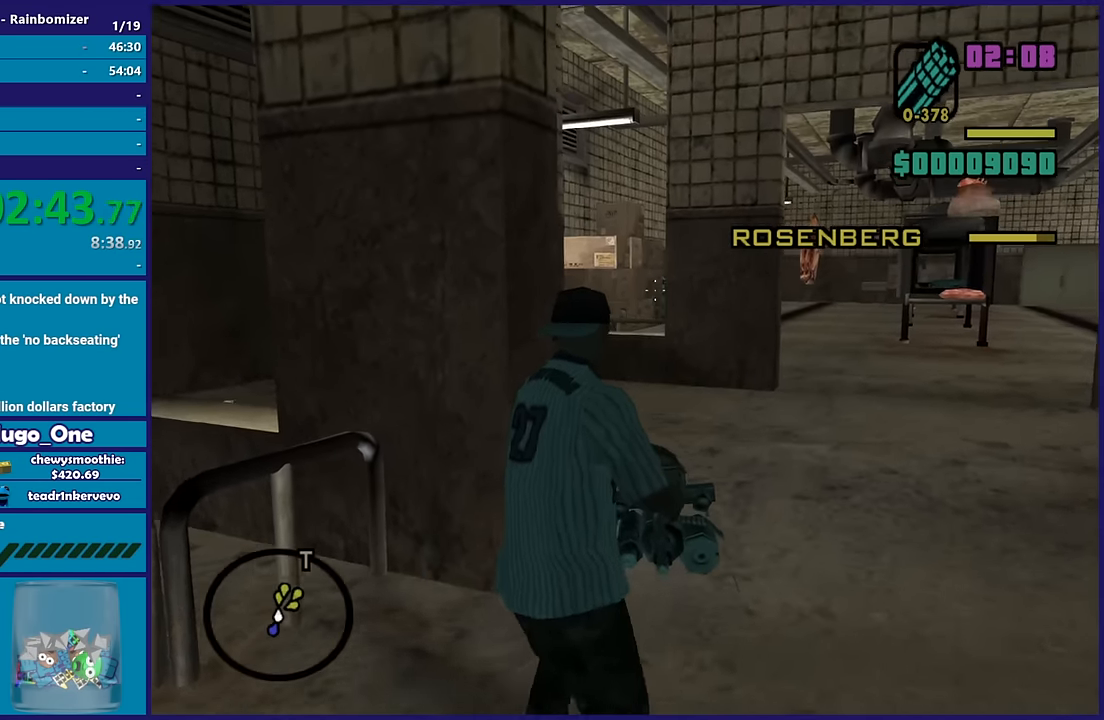
{"buttons": ["L2", "R2"], "left_stick": "up-left", "right_stick": "center", "button_events": [[400, "R2", "down"]]}
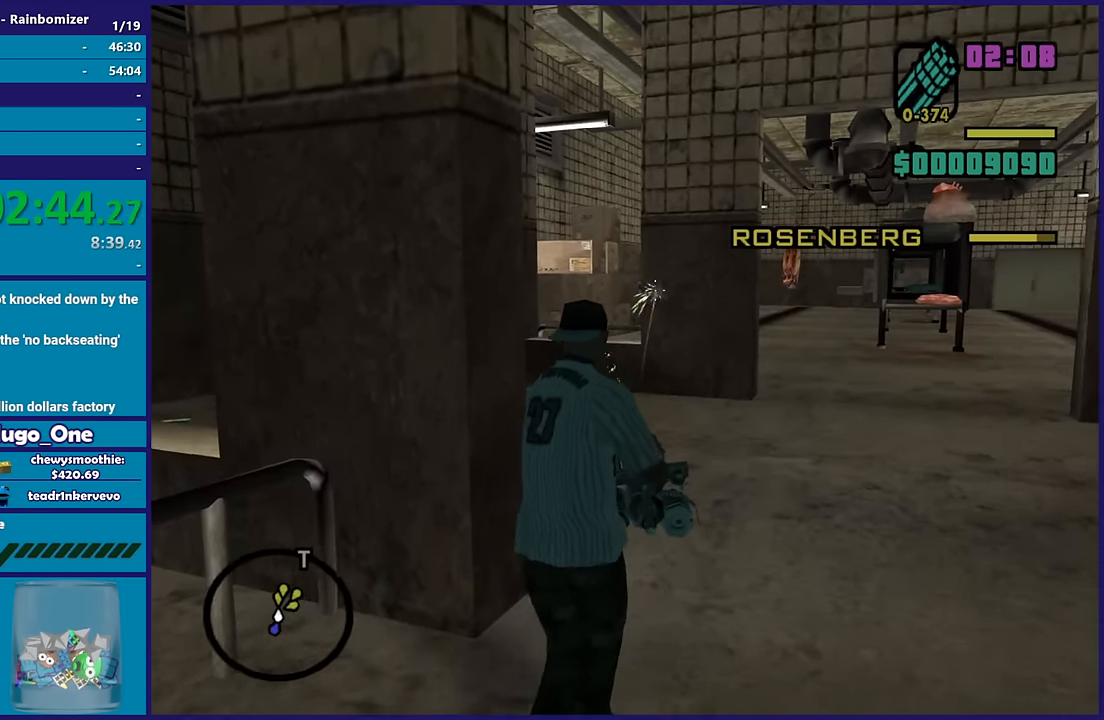
{"buttons": ["L2", "R2"], "left_stick": "up-left", "right_stick": "center", "button_events": [[100, "R2", "up"], [450, "R2", "down"]]}
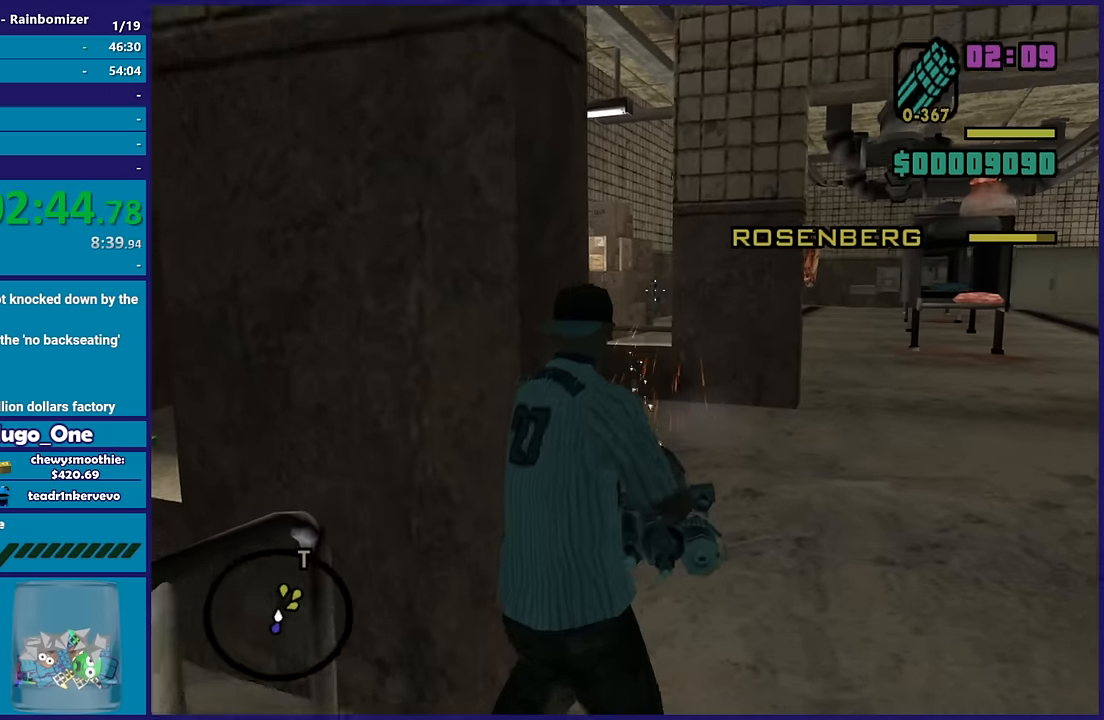
{"buttons": ["L2"], "left_stick": "up-right", "right_stick": "right", "button_events": [[67, "R2", "up"]]}
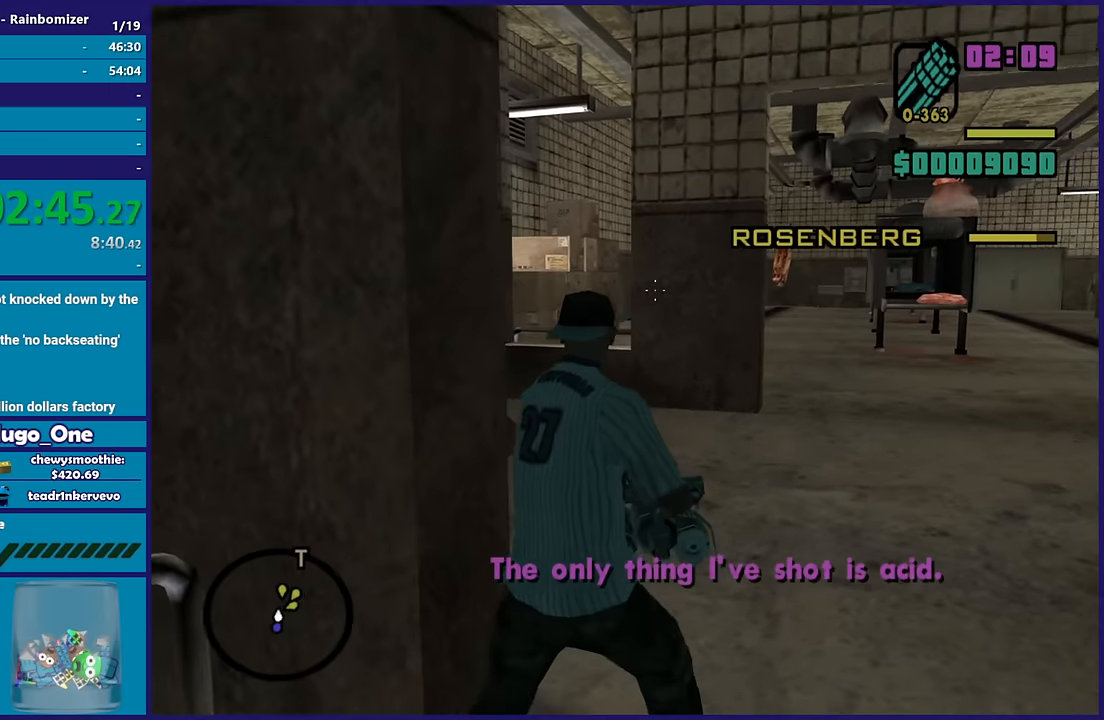
{"buttons": ["L2"], "left_stick": "up-right", "right_stick": "center", "button_events": []}
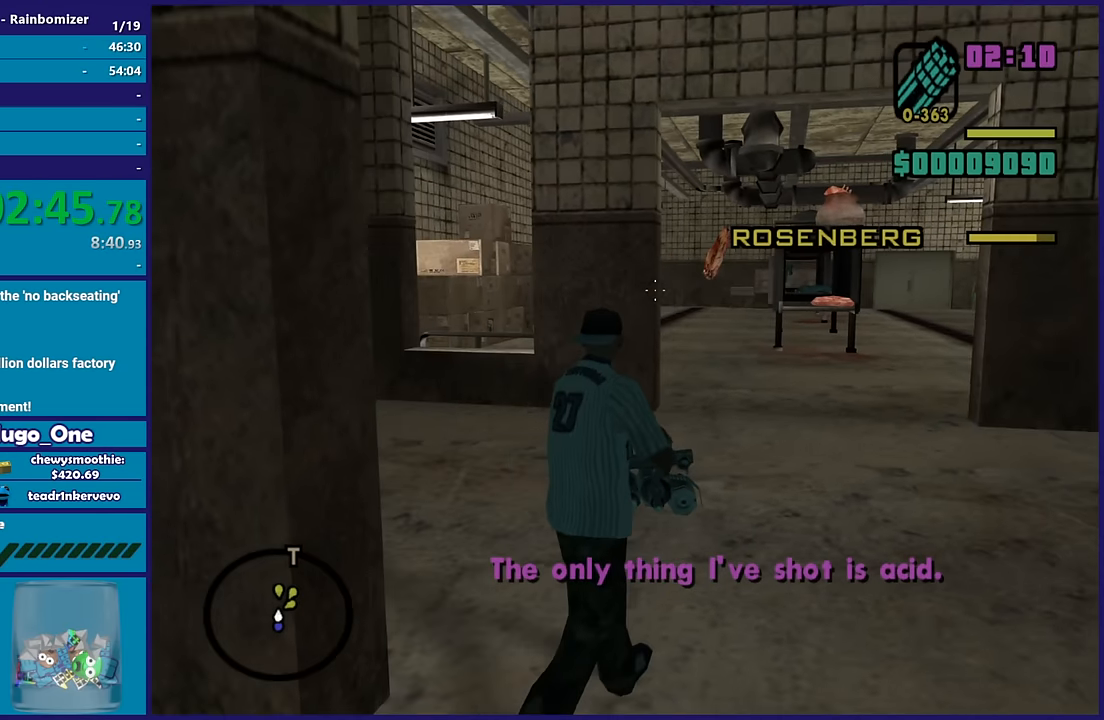
{"buttons": ["L2"], "left_stick": "up-right", "right_stick": "center", "button_events": []}
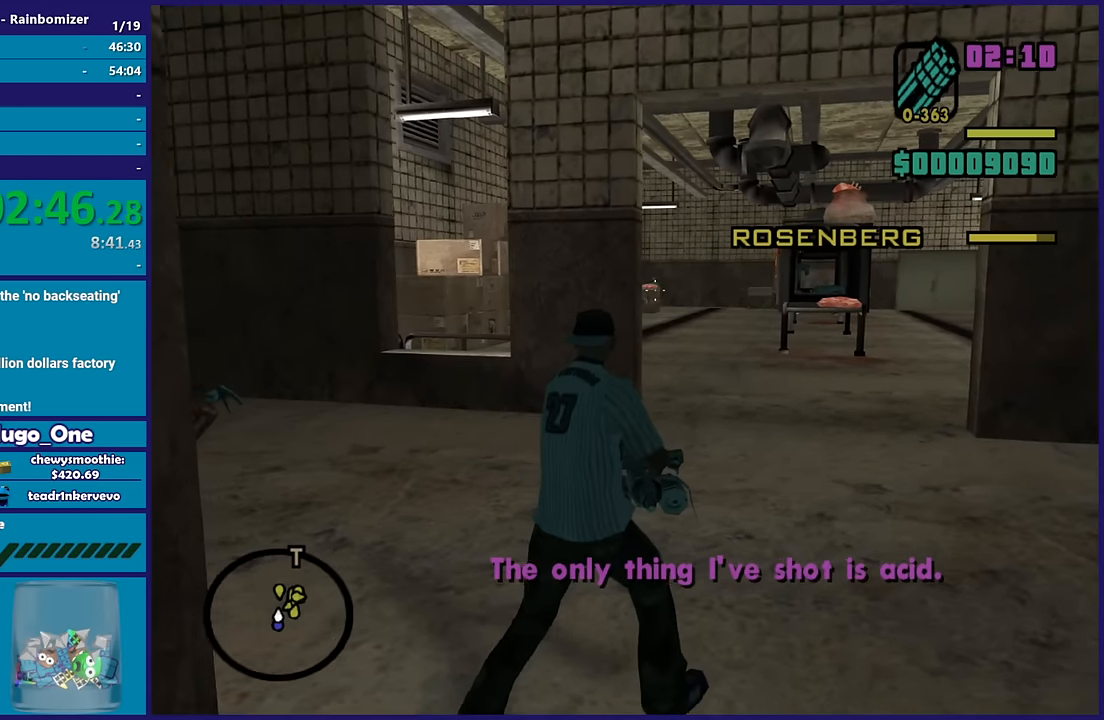
{"buttons": ["L2"], "left_stick": "up-right", "right_stick": "up-right", "button_events": []}
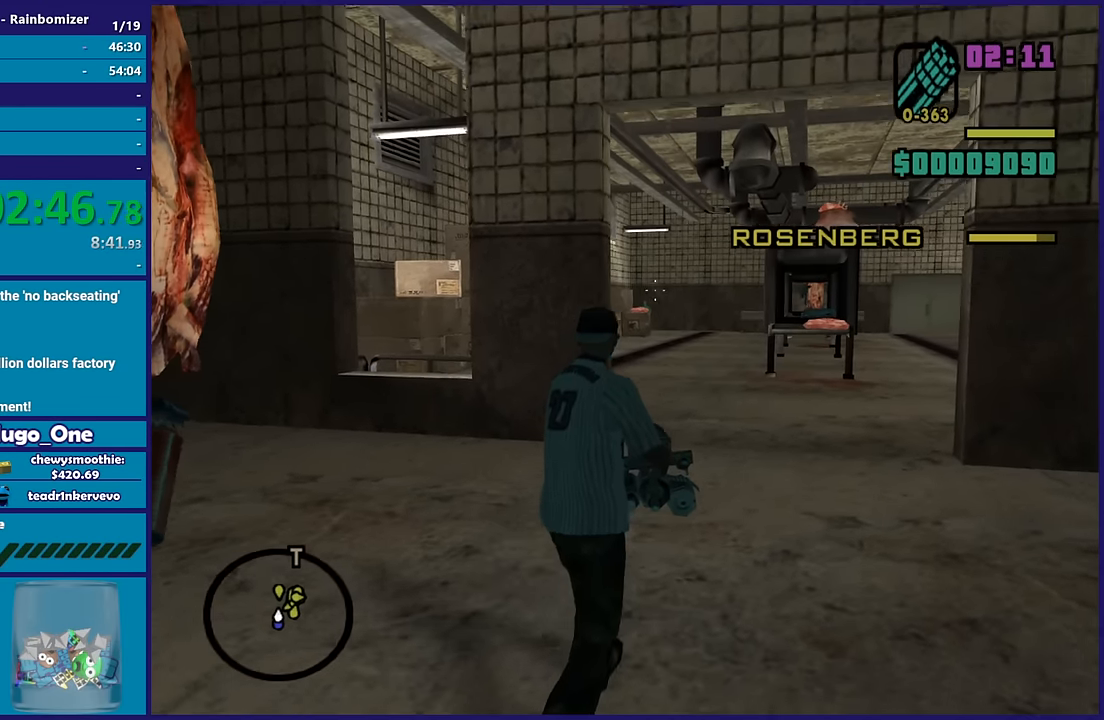
{"buttons": ["L2"], "left_stick": "up-left", "right_stick": "down-left", "button_events": []}
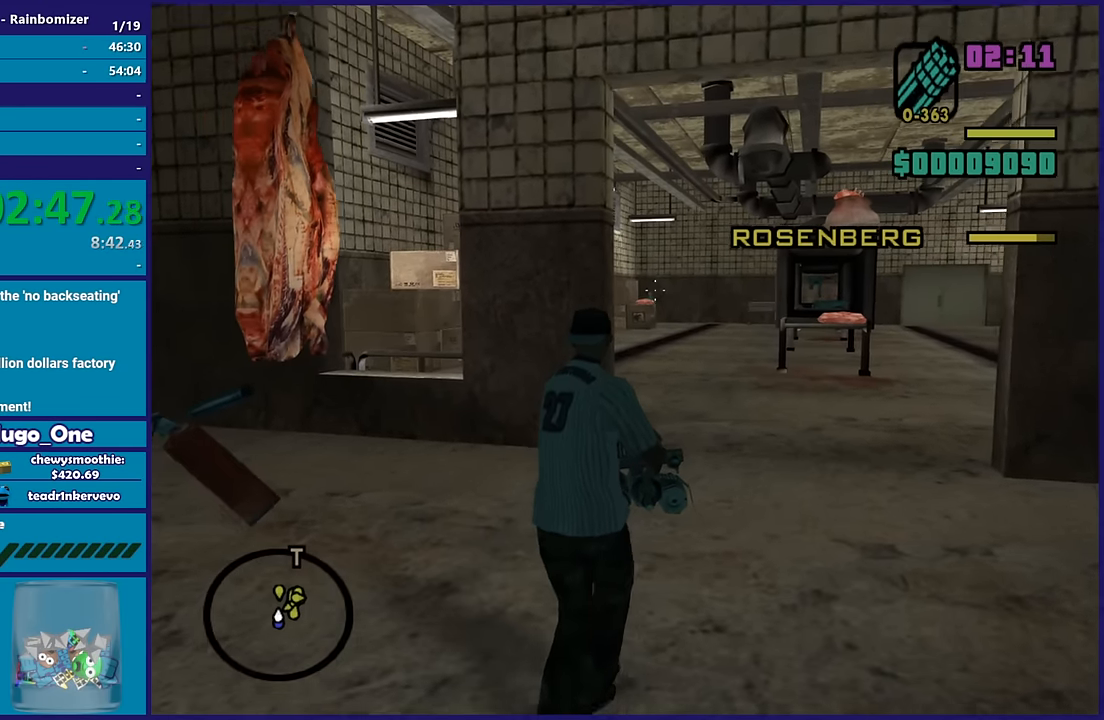
{"buttons": ["L2"], "left_stick": "up", "right_stick": "center", "button_events": []}
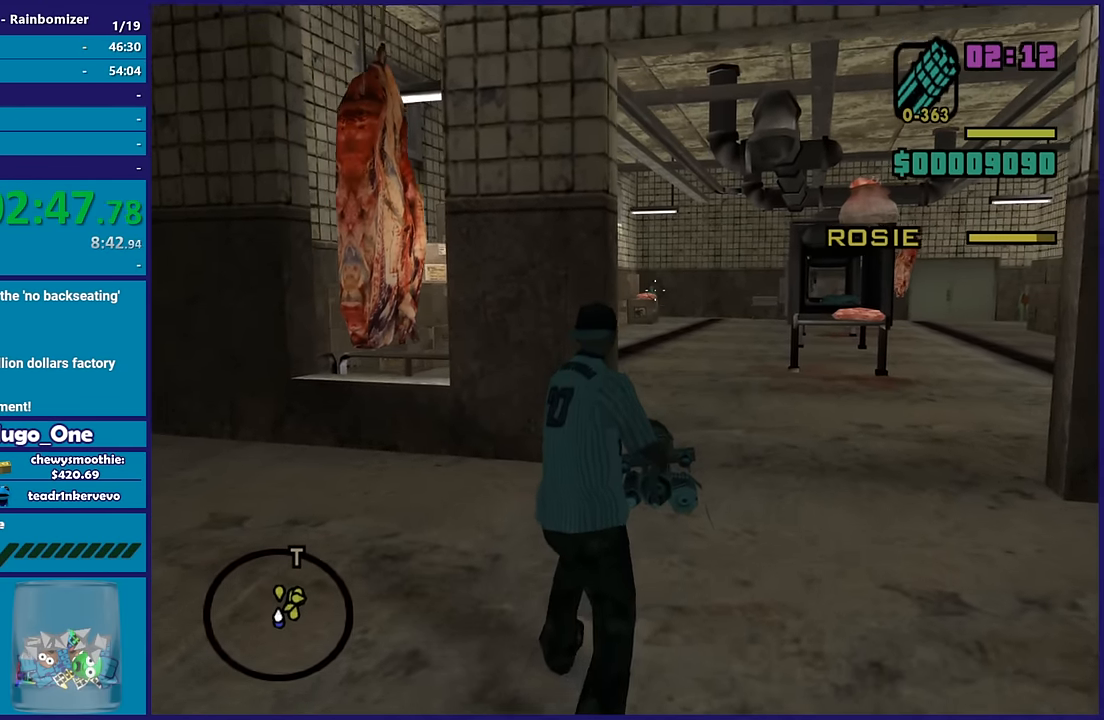
{"buttons": ["L2"], "left_stick": "up-left", "right_stick": "center", "button_events": [[234, "R2", "down"], [384, "R2", "up"]]}